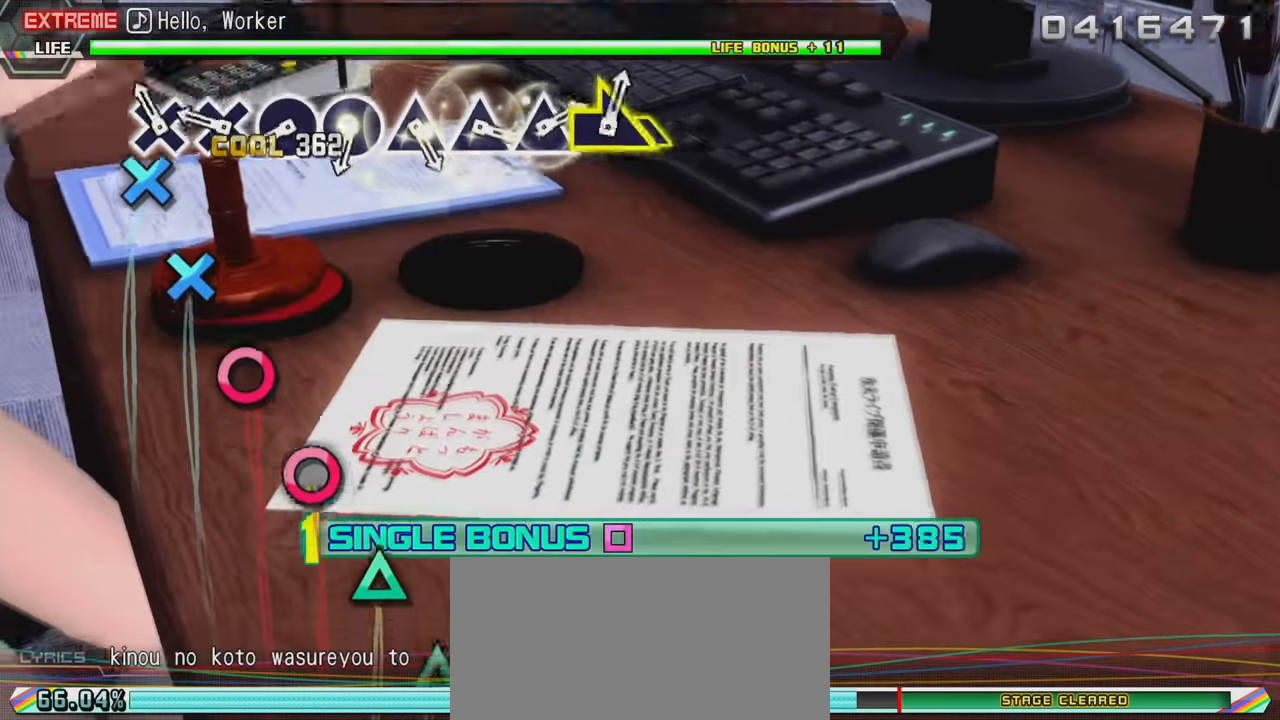
Gameplay with a controller (PlayStation layout); each line is a JSON object with the inputs held at the frame after it. "events" lists button and stick changes between this image and that frame as [ms after this image, input, new state], when the widget could be followed in between. Not read: L3 R3.
{"buttons": ["CIRCLE", "R2"], "left_stick": "center", "right_stick": "center", "events": [[83, "CROSS", "down"], [217, "CROSS", "up"], [267, "CROSS", "down"], [333, "CROSS", "up"], [417, "CIRCLE", "down"]]}
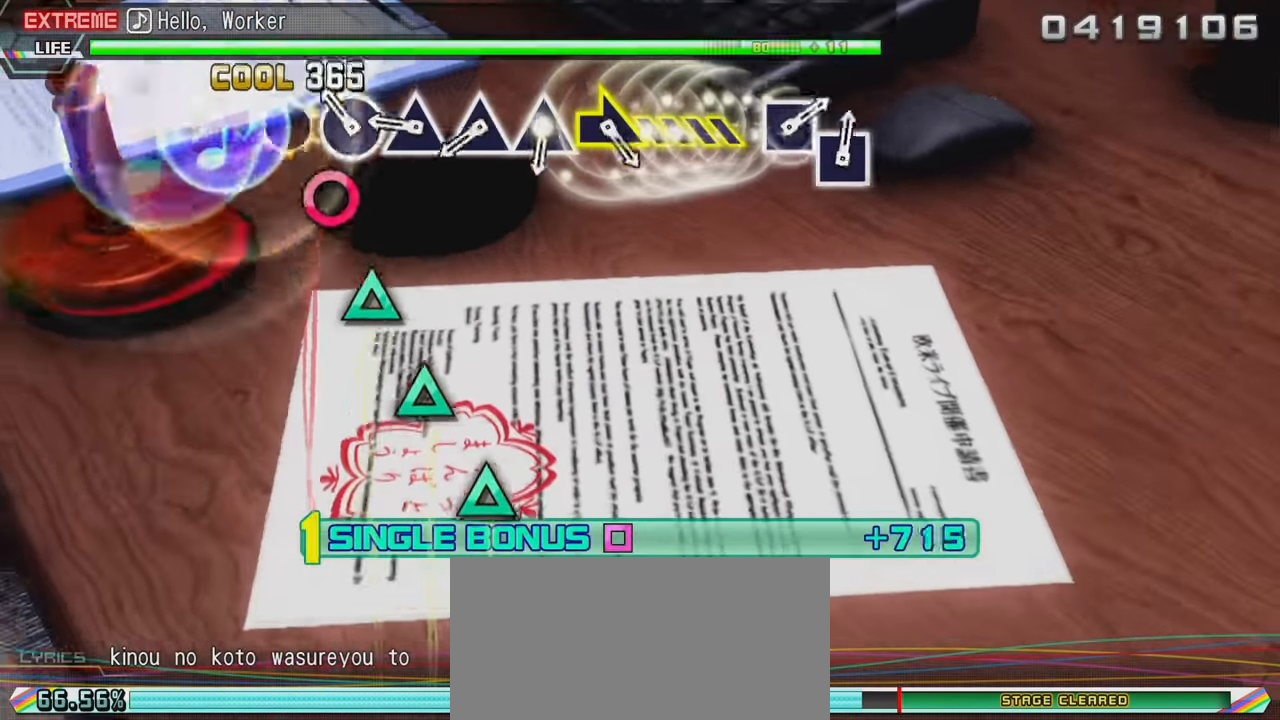
{"buttons": ["TRIANGLE", "R2"], "left_stick": "center", "right_stick": "center", "events": [[33, "CIRCLE", "up"], [116, "CIRCLE", "down"], [199, "CIRCLE", "up"], [299, "TRIANGLE", "down"], [366, "TRIANGLE", "up"], [433, "TRIANGLE", "down"]]}
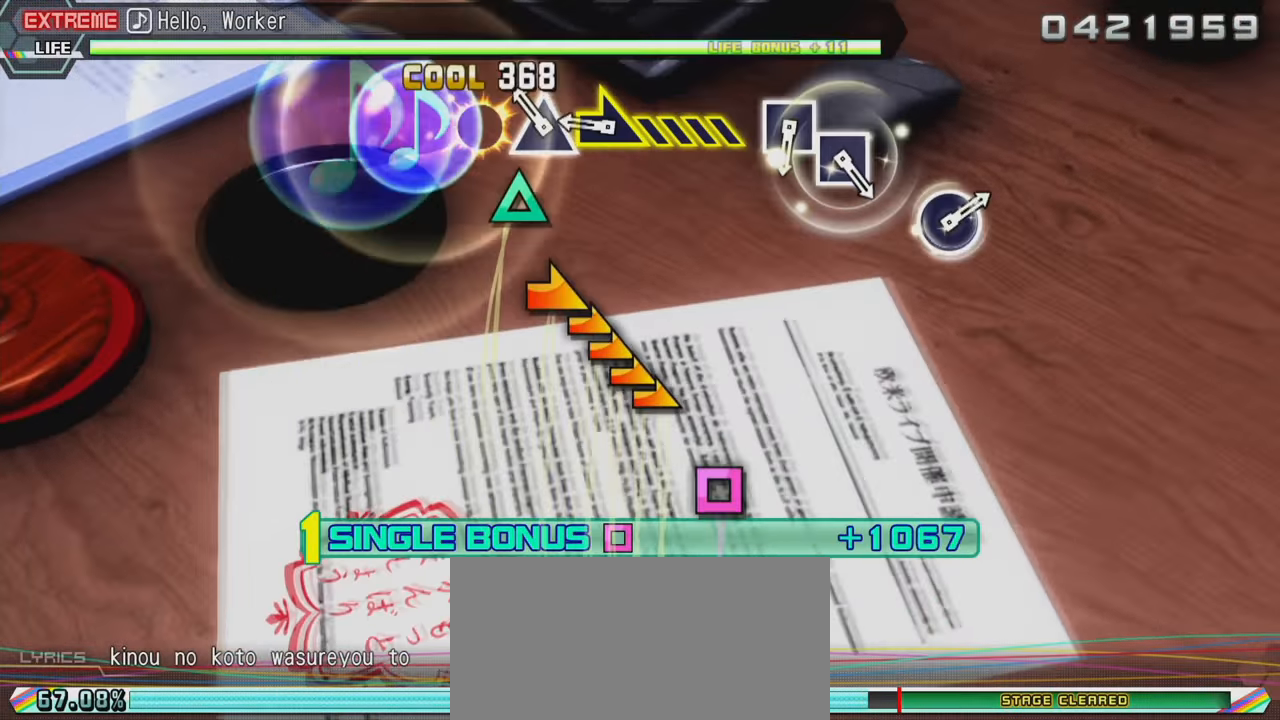
{"buttons": ["R2"], "left_stick": "right", "right_stick": "center", "events": [[33, "TRIANGLE", "up"], [117, "TRIANGLE", "down"], [233, "TRIANGLE", "up"], [267, "left_stick", "right"]]}
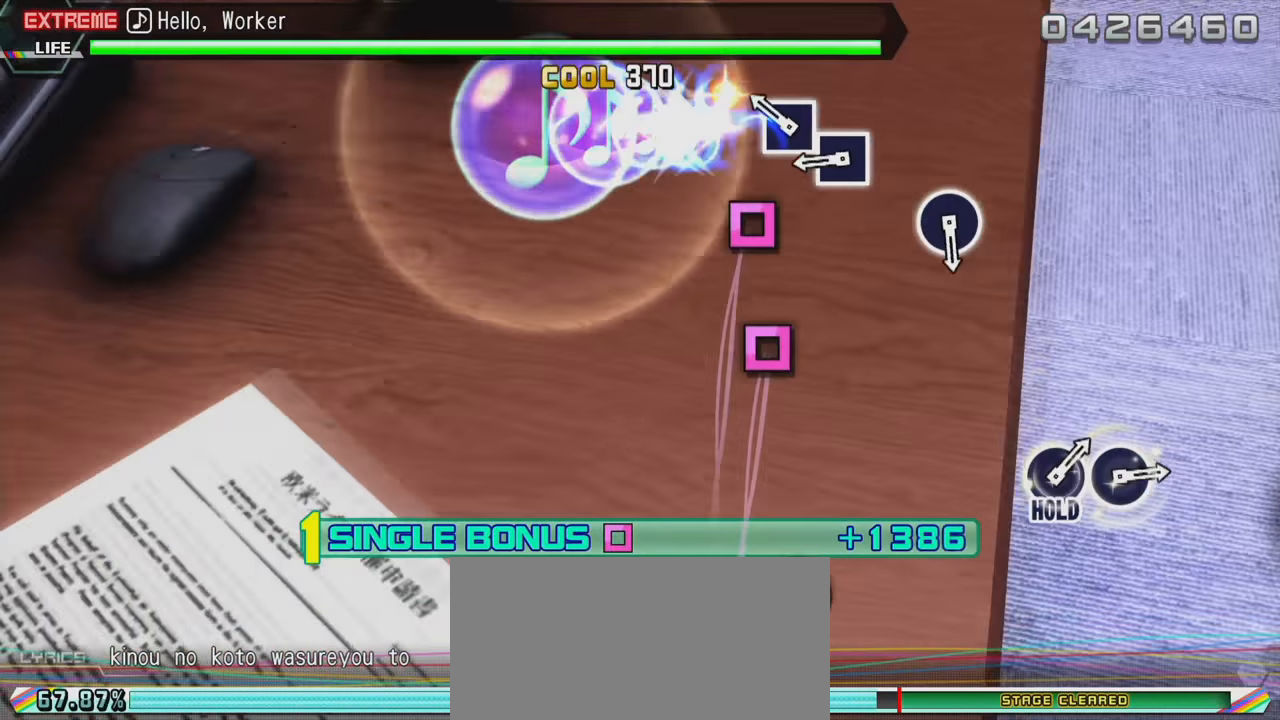
{"buttons": ["R2"], "left_stick": "center", "right_stick": "center", "events": [[17, "left_stick", "center"], [167, "SQUARE", "down"], [250, "SQUARE", "up"], [333, "SQUARE", "down"], [433, "SQUARE", "up"]]}
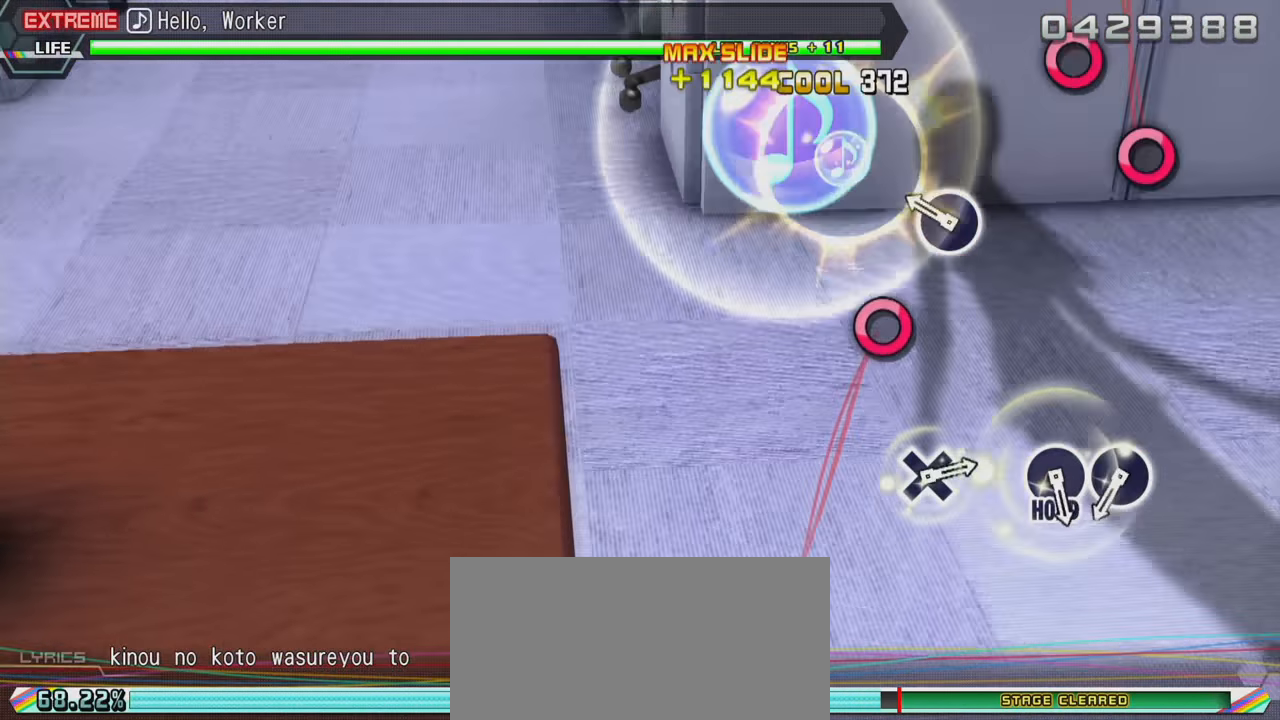
{"buttons": ["L2"], "left_stick": "center", "right_stick": "center", "events": [[183, "CIRCLE", "down"], [267, "L2", "down"], [333, "CIRCLE", "up"], [350, "R2", "up"]]}
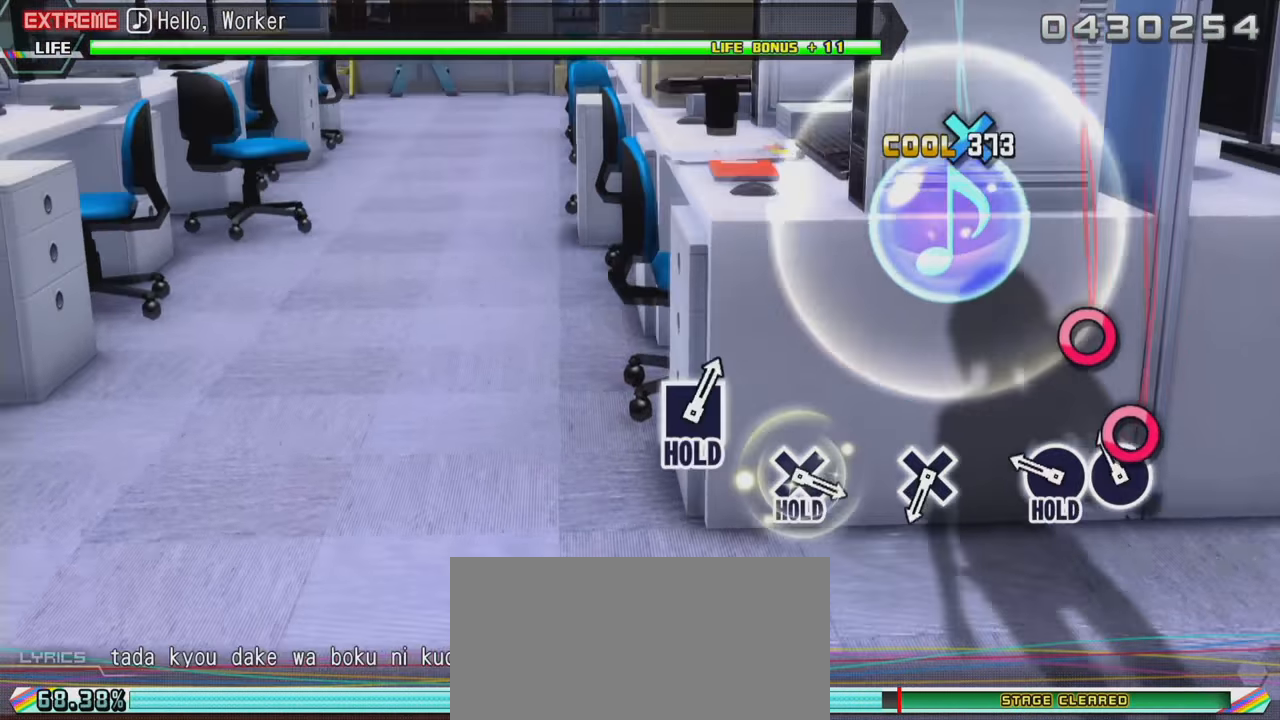
{"buttons": ["R2"], "left_stick": "center", "right_stick": "center", "events": [[50, "CIRCLE", "down"], [167, "CIRCLE", "up"], [217, "CIRCLE", "down"], [367, "CIRCLE", "up"], [367, "R2", "down"], [467, "L2", "up"]]}
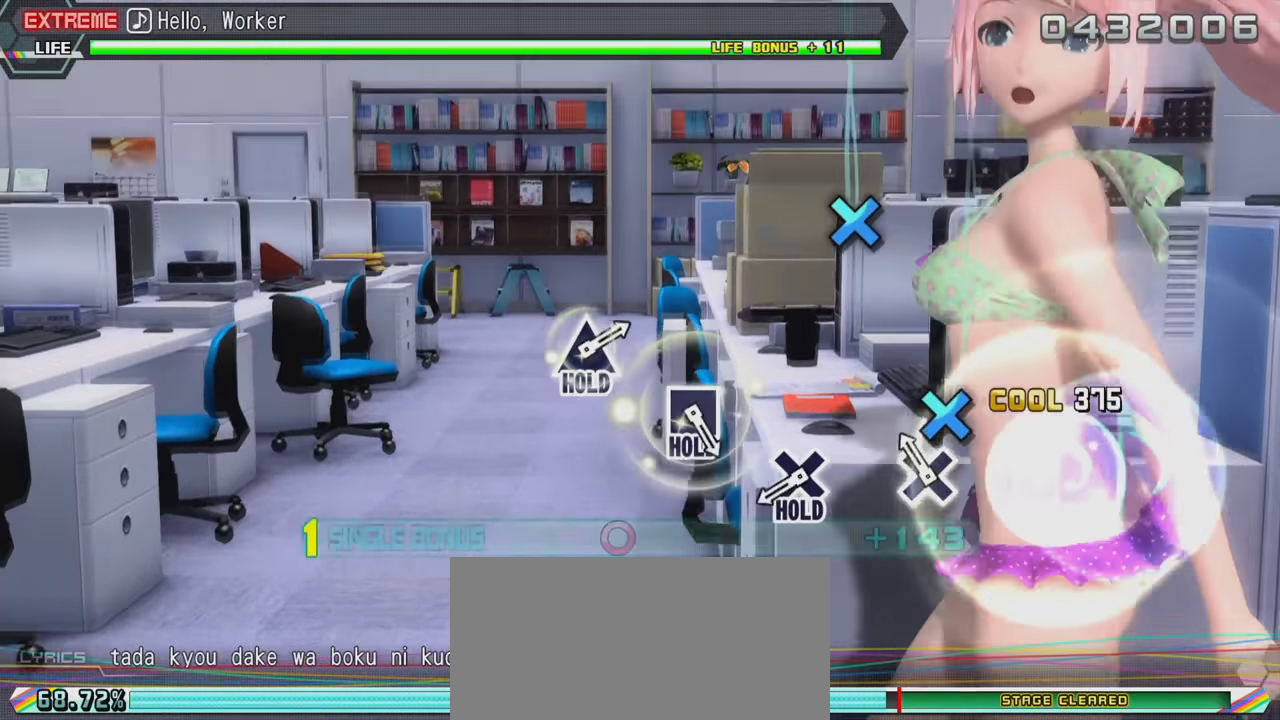
{"buttons": ["CROSS", "R2"], "left_stick": "center", "right_stick": "center", "events": [[117, "CROSS", "down"], [217, "CROSS", "up"], [467, "CROSS", "down"]]}
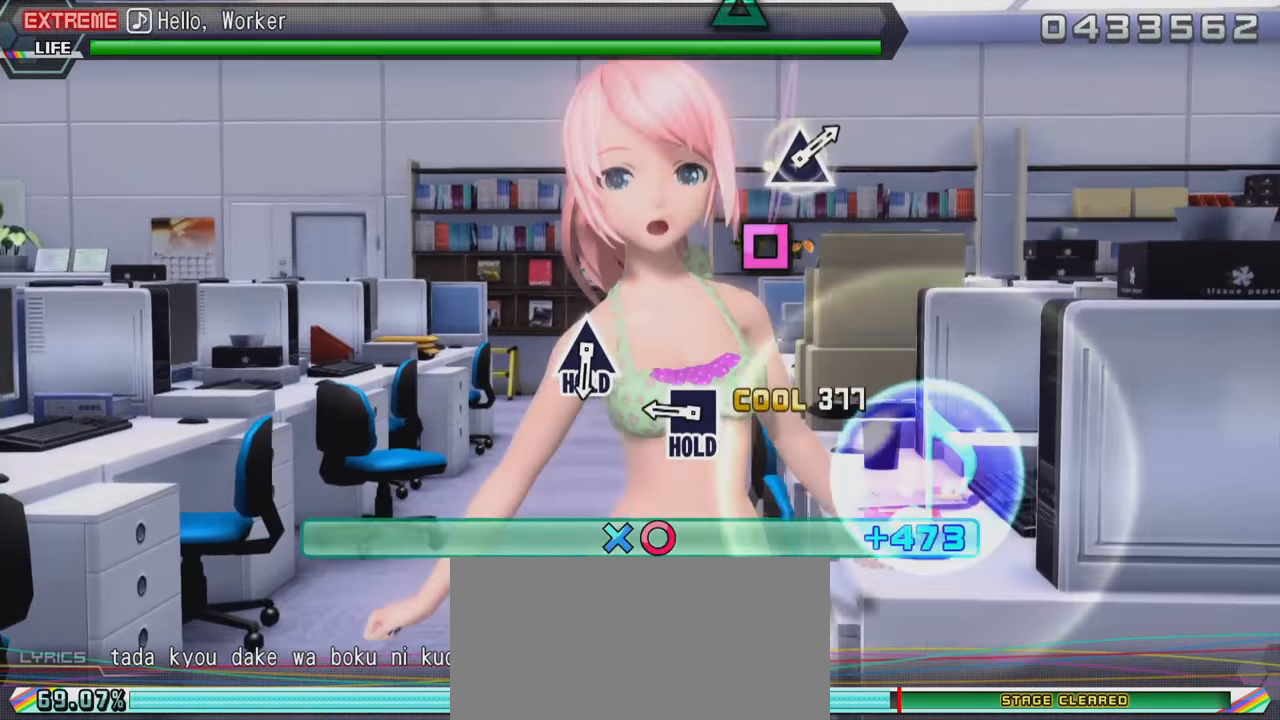
{"buttons": ["SQUARE", "L2"], "left_stick": "center", "right_stick": "center", "events": [[17, "L2", "down"], [67, "CROSS", "up"], [67, "R2", "up"], [317, "SQUARE", "down"]]}
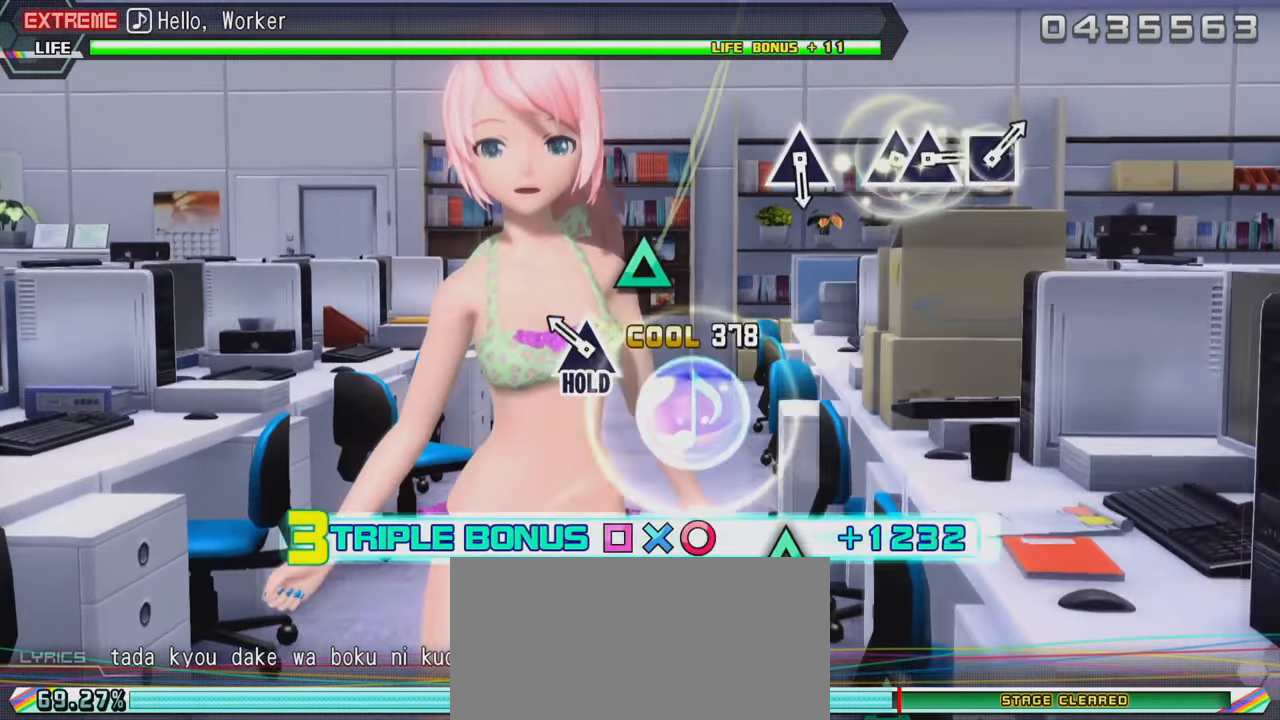
{"buttons": ["R2"], "left_stick": "center", "right_stick": "center", "events": [[183, "DPAD_UP", "down"], [317, "R2", "down"], [350, "SQUARE", "up"], [450, "DPAD_UP", "up"], [450, "L2", "up"]]}
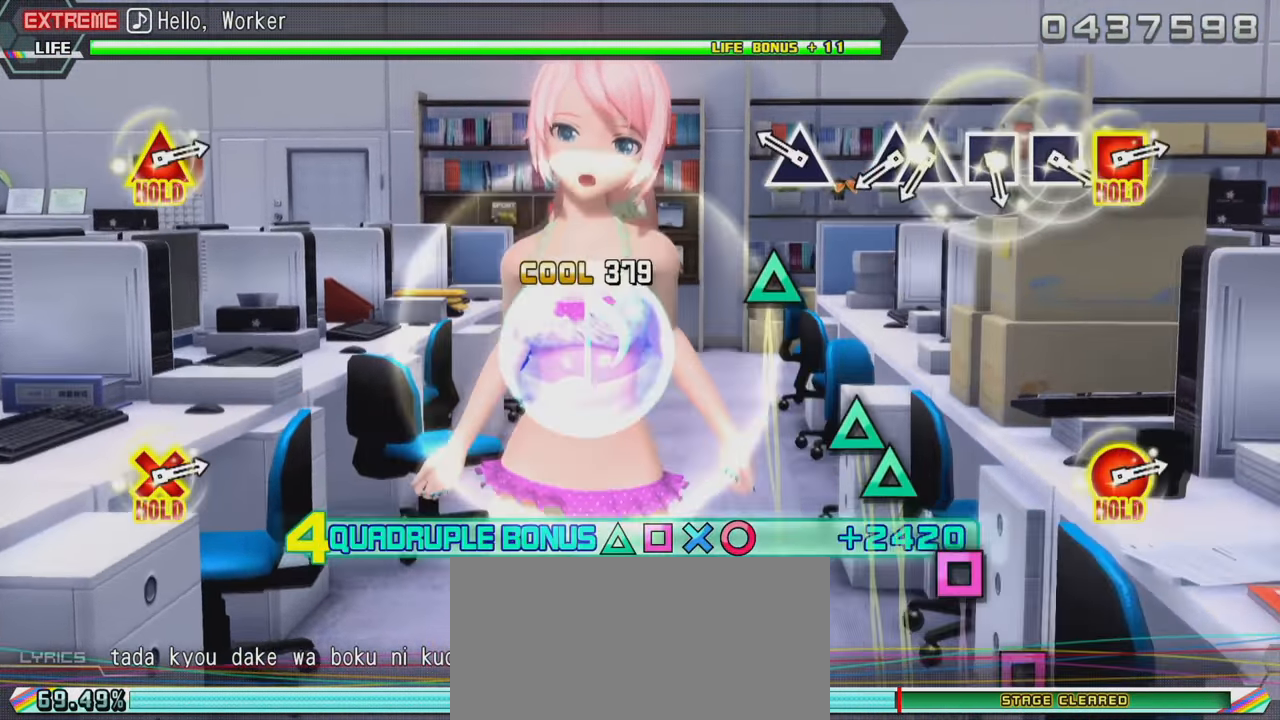
{"buttons": ["TRIANGLE", "R2"], "left_stick": "center", "right_stick": "center", "events": [[200, "TRIANGLE", "down"], [333, "TRIANGLE", "up"], [467, "TRIANGLE", "down"]]}
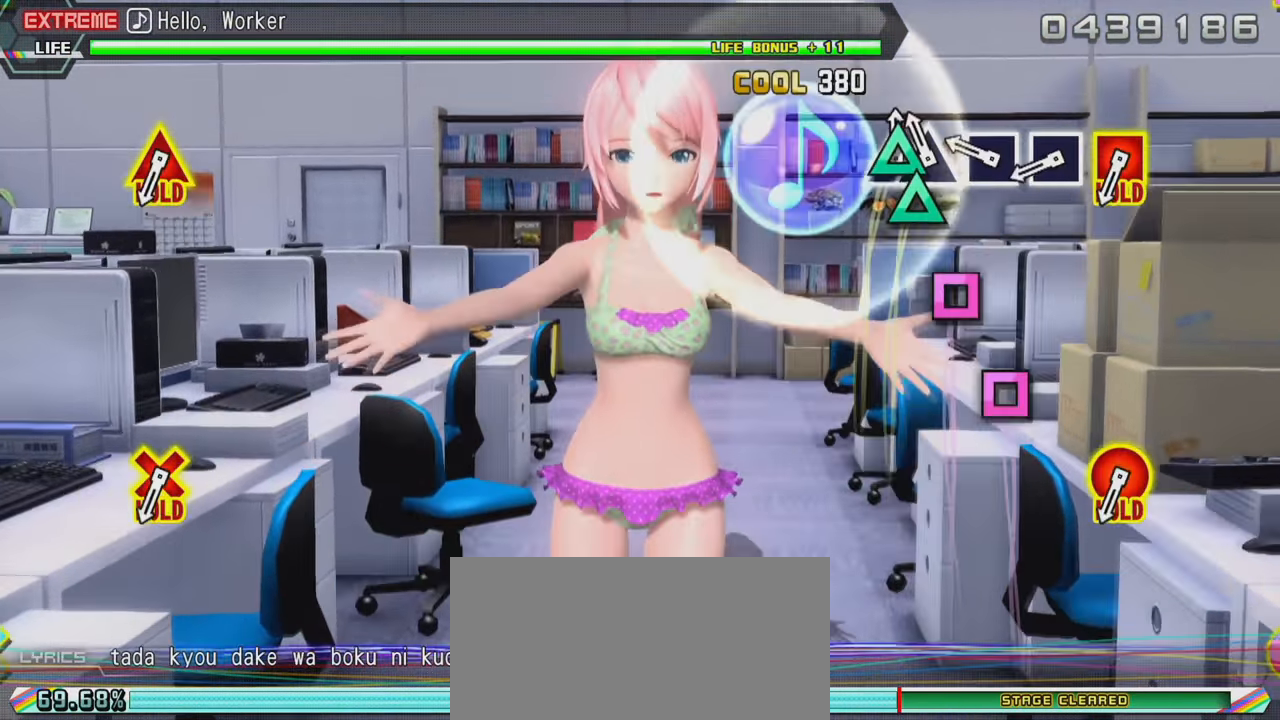
{"buttons": ["SQUARE", "R2"], "left_stick": "center", "right_stick": "center", "events": [[50, "DPAD_UP", "down"], [83, "TRIANGLE", "up"], [150, "DPAD_UP", "up"], [217, "SQUARE", "down"], [317, "SQUARE", "up"], [433, "SQUARE", "down"]]}
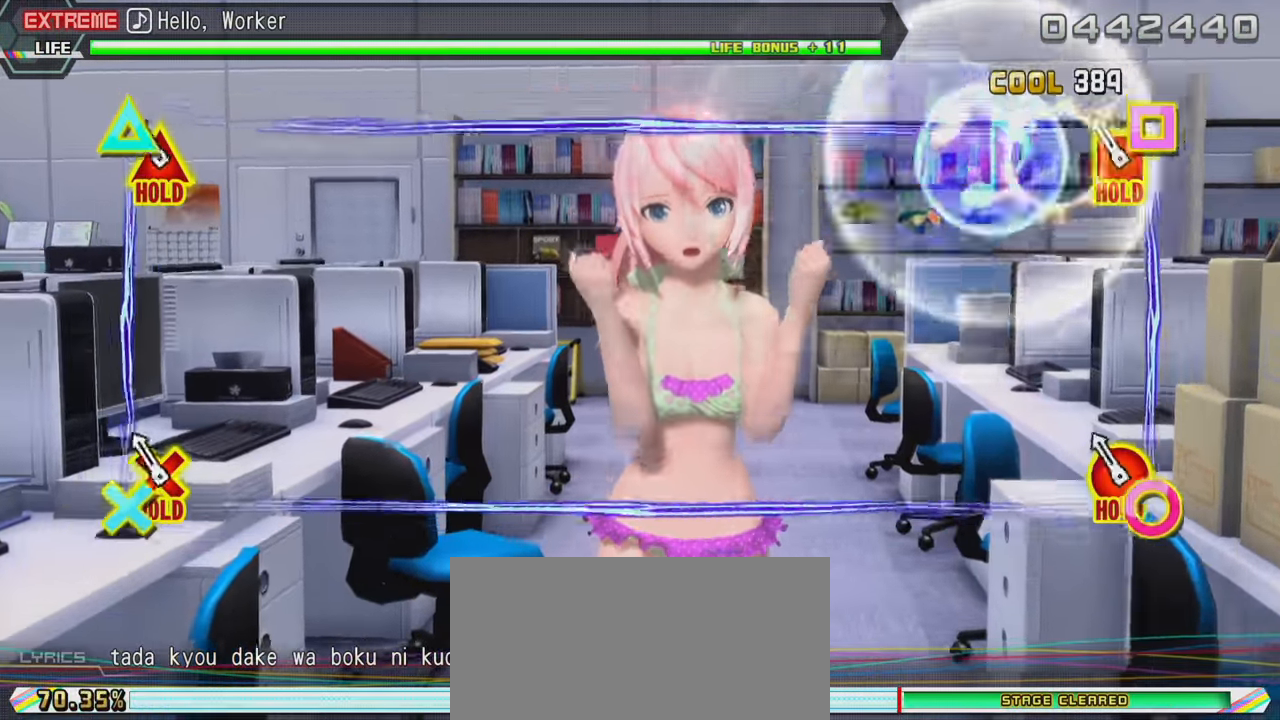
{"buttons": ["SQUARE", "L2", "R2"], "left_stick": "center", "right_stick": "center", "events": [[117, "L2", "down"]]}
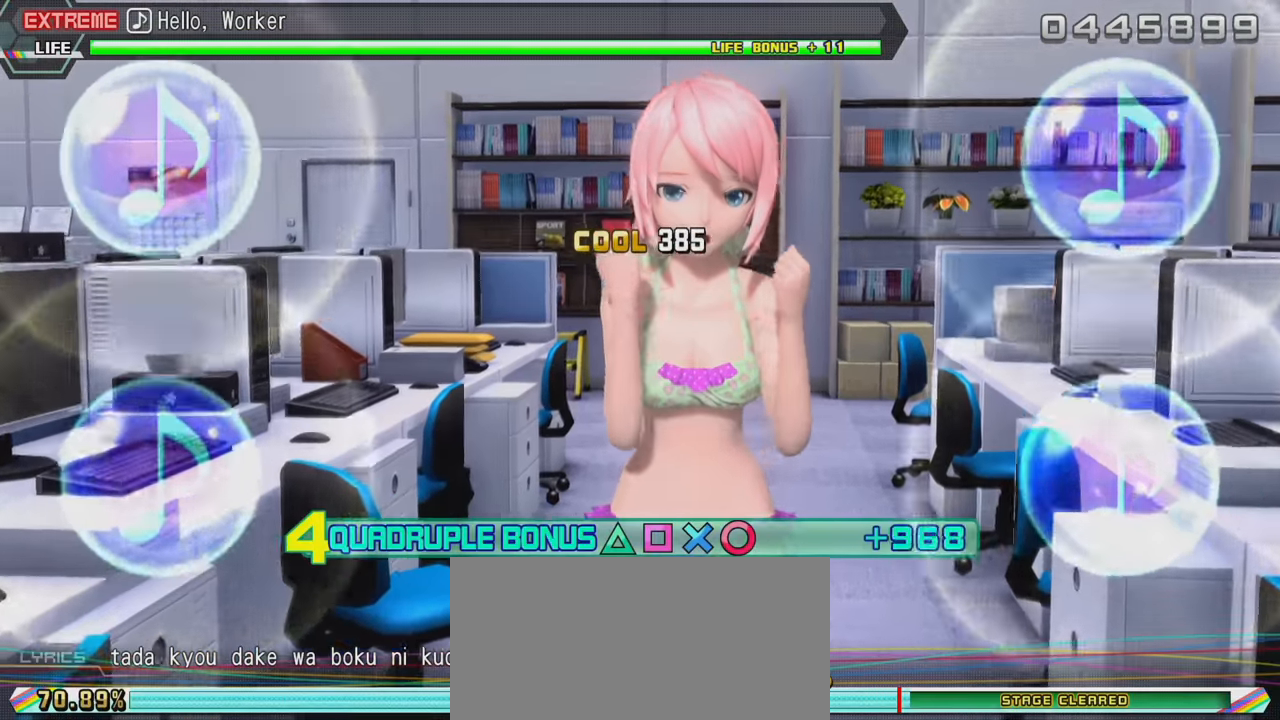
{"buttons": ["L2"], "left_stick": "center", "right_stick": "center", "events": [[233, "SQUARE", "up"], [250, "R2", "up"]]}
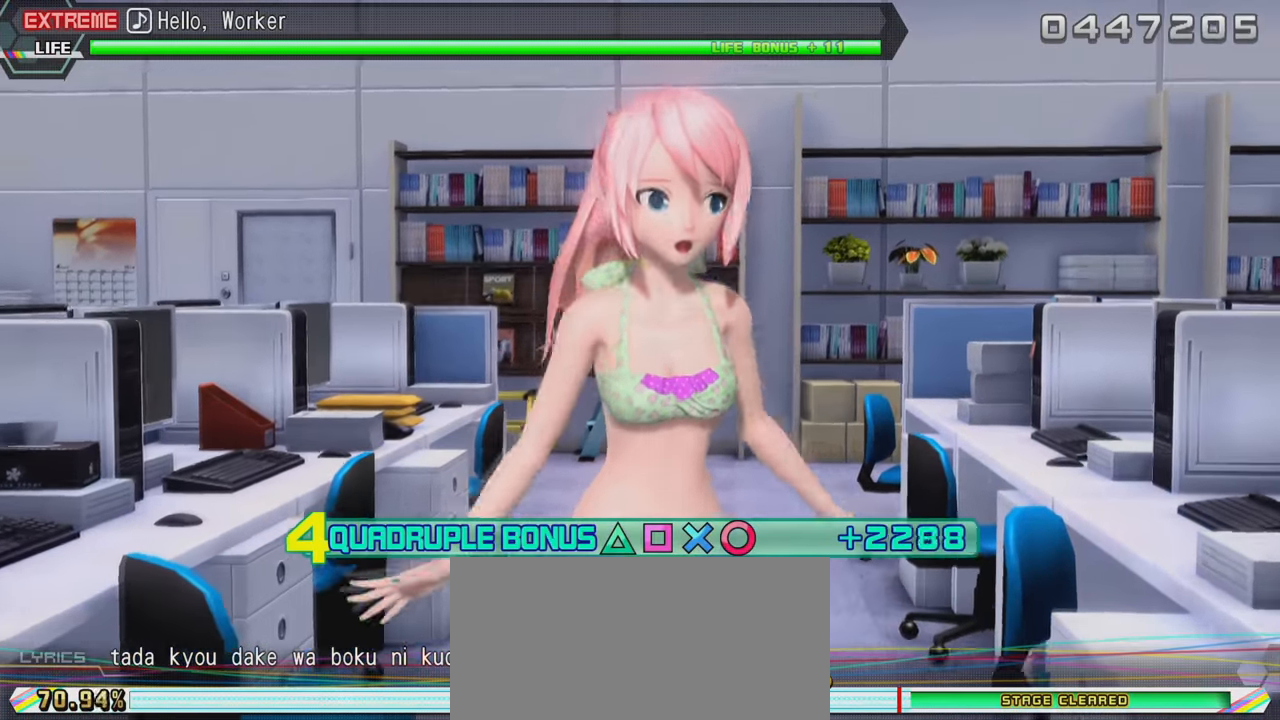
{"buttons": ["L2"], "left_stick": "center", "right_stick": "center", "events": []}
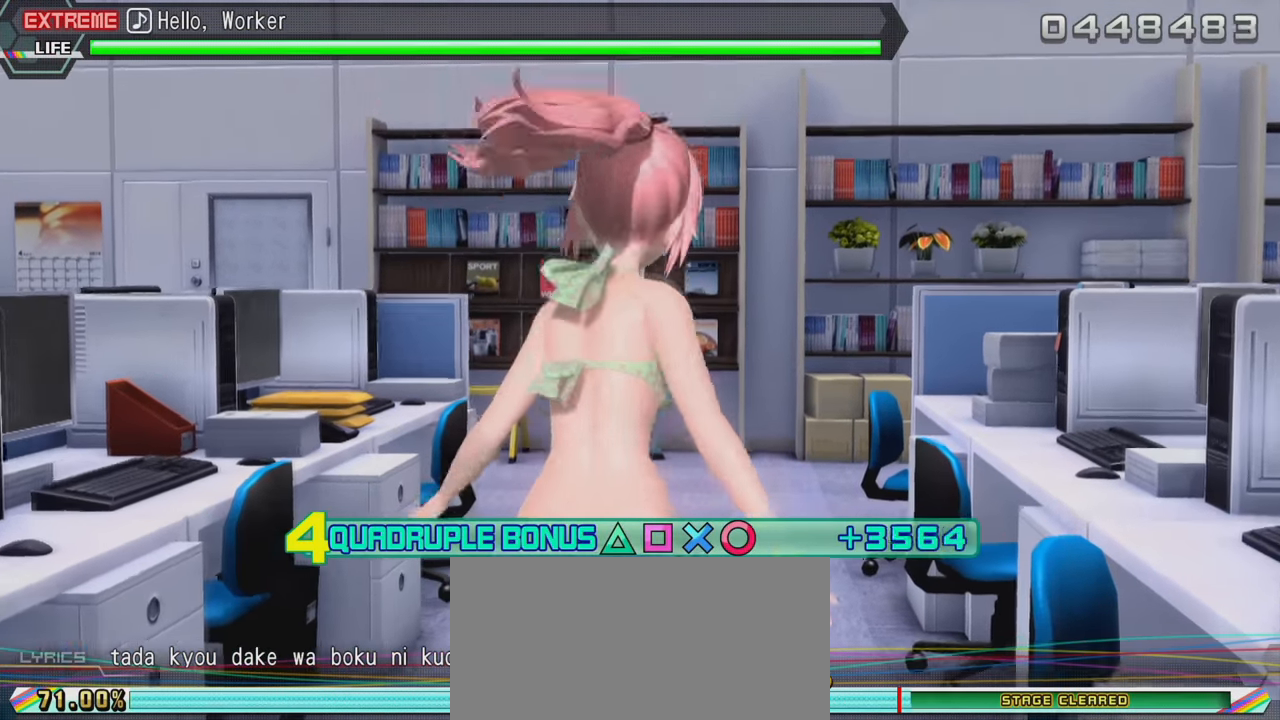
{"buttons": ["L2"], "left_stick": "center", "right_stick": "center", "events": []}
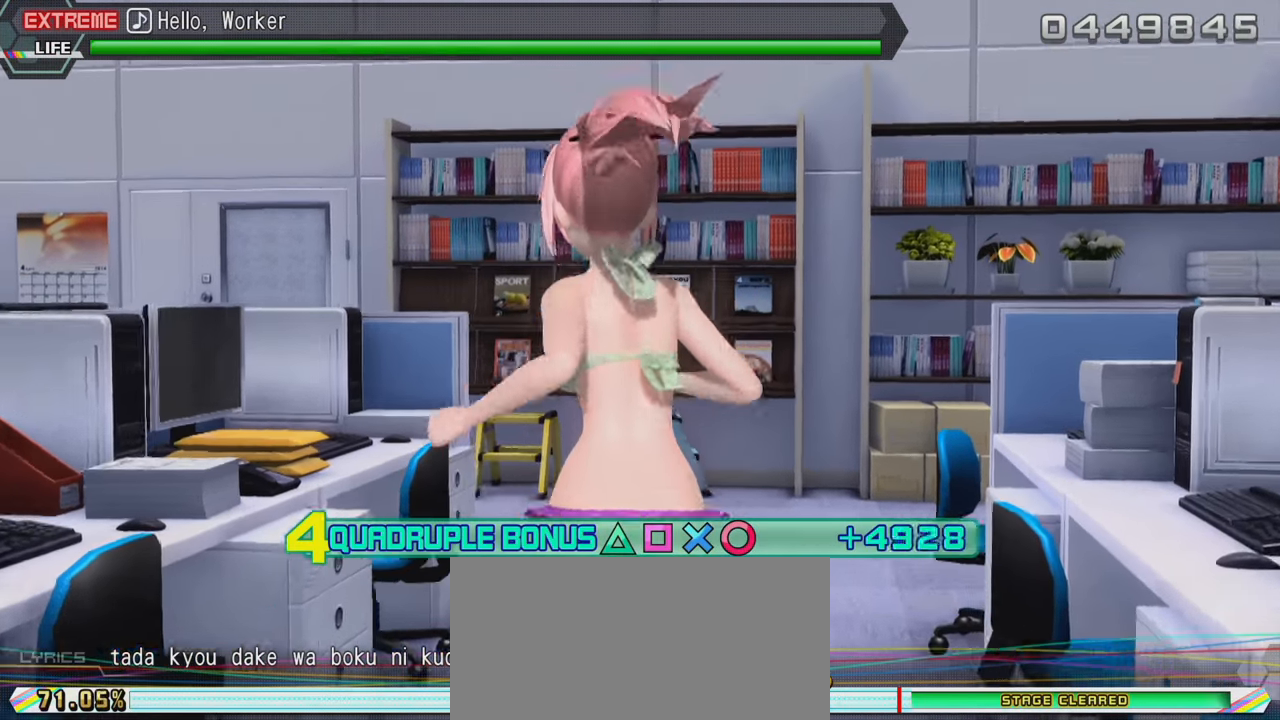
{"buttons": ["L2"], "left_stick": "center", "right_stick": "center", "events": []}
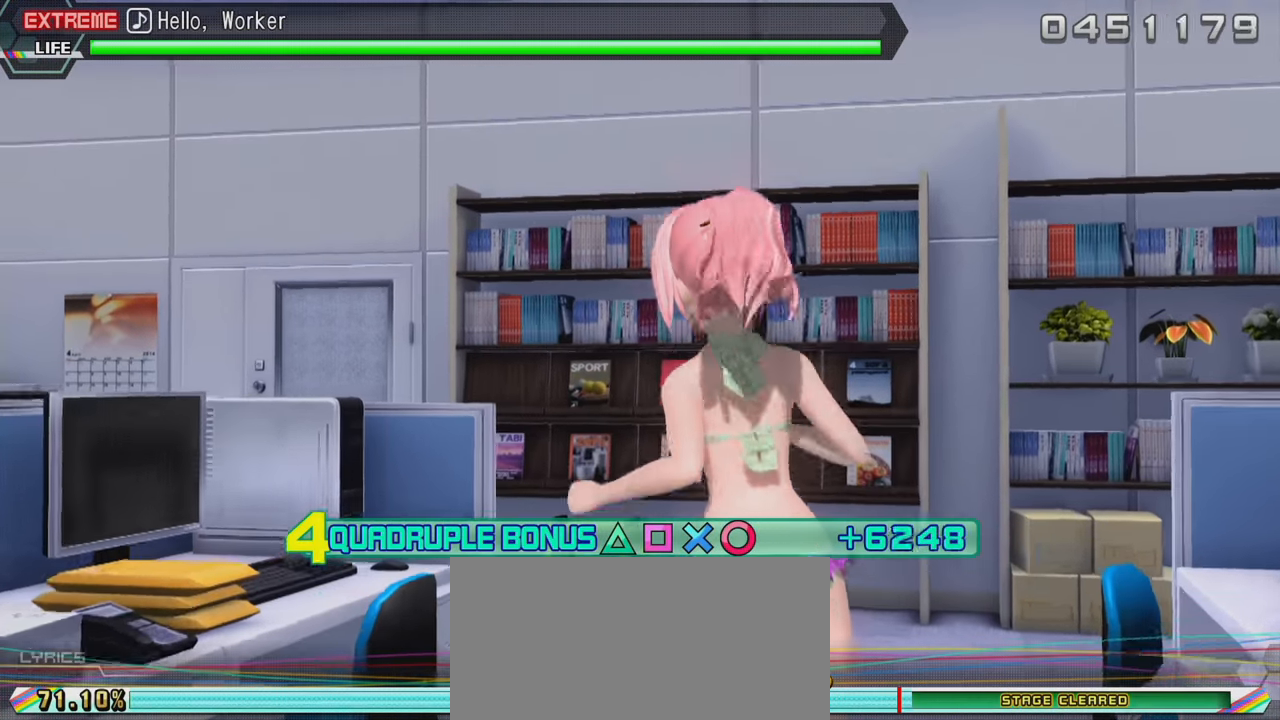
{"buttons": ["L2"], "left_stick": "center", "right_stick": "center", "events": []}
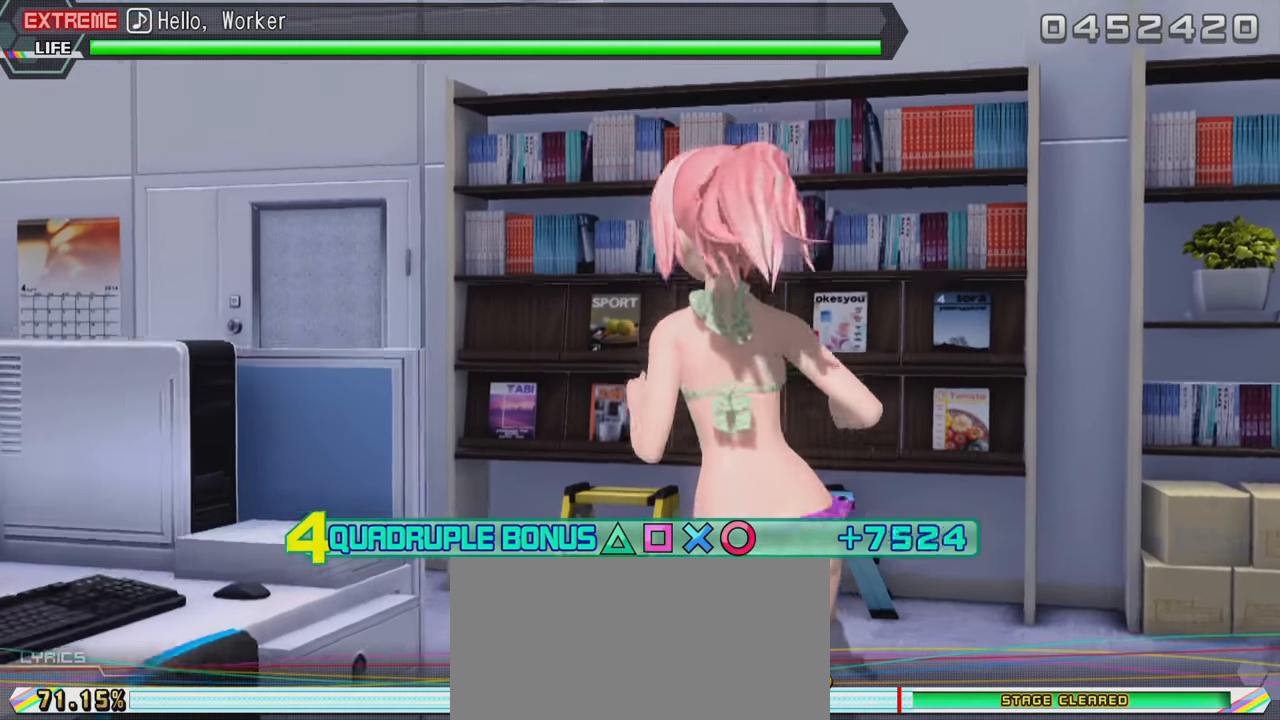
{"buttons": ["L2"], "left_stick": "center", "right_stick": "center", "events": []}
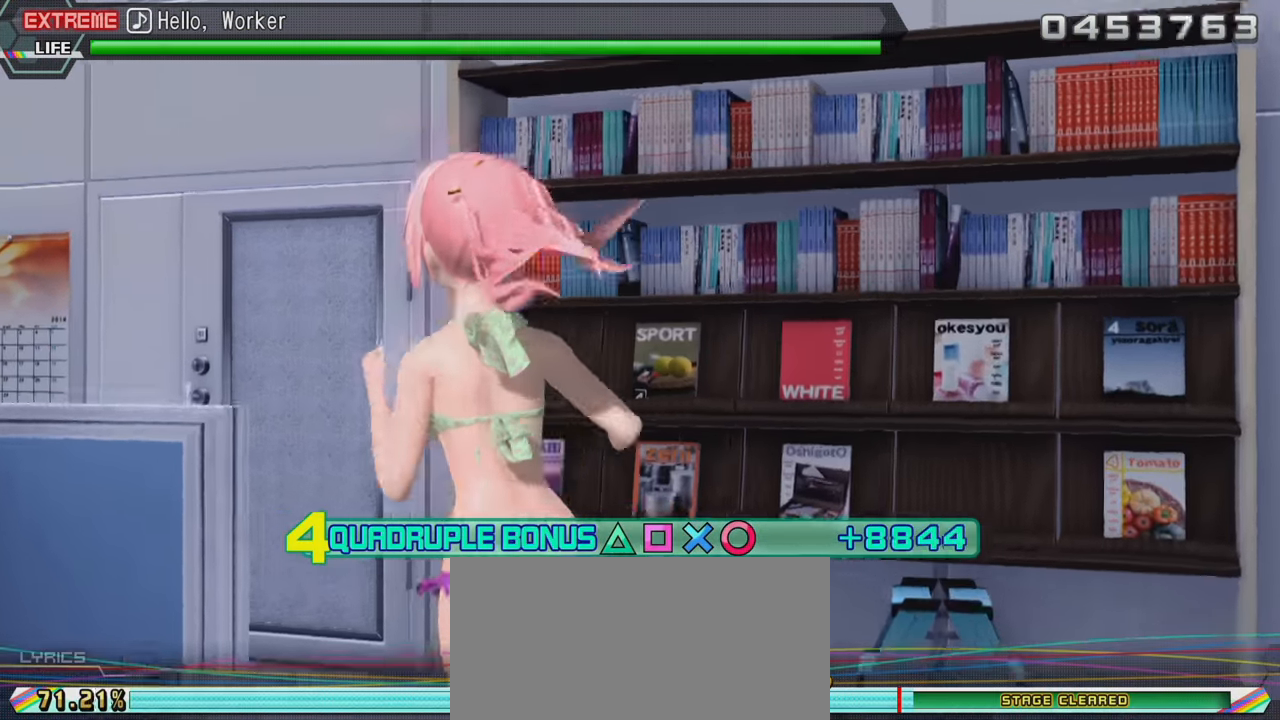
{"buttons": ["L2"], "left_stick": "center", "right_stick": "center", "events": []}
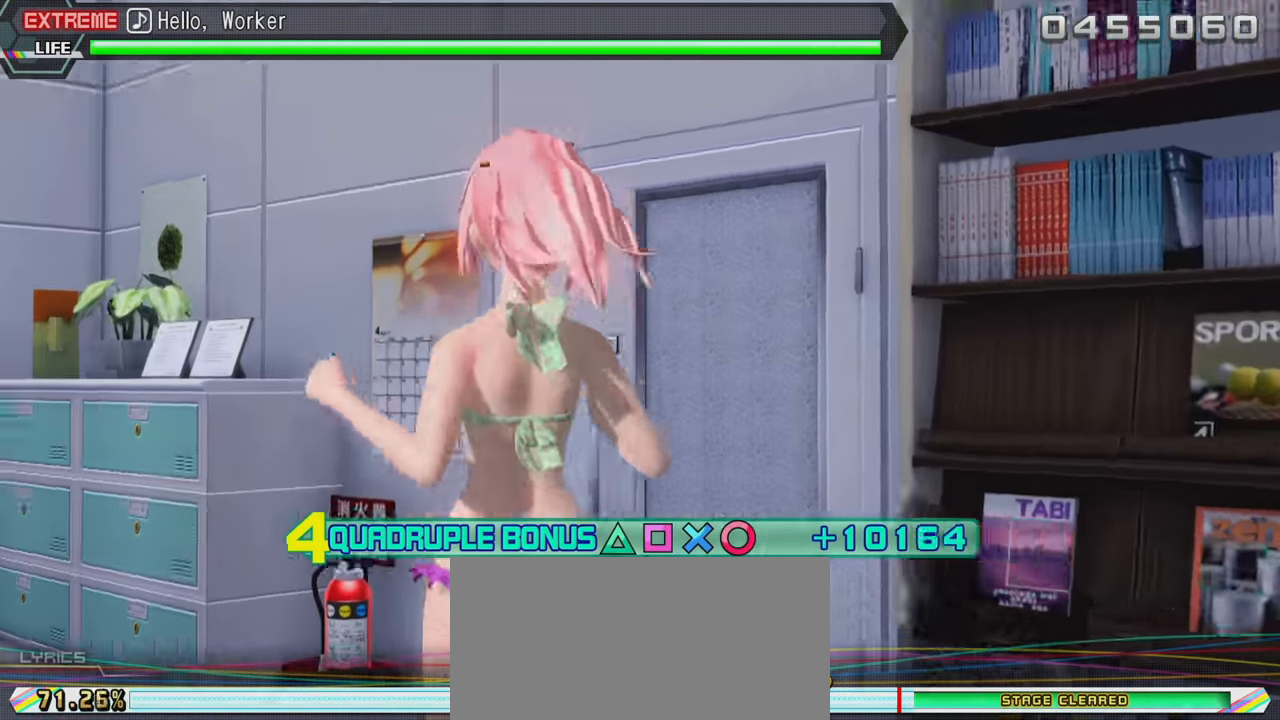
{"buttons": ["L2"], "left_stick": "center", "right_stick": "center", "events": []}
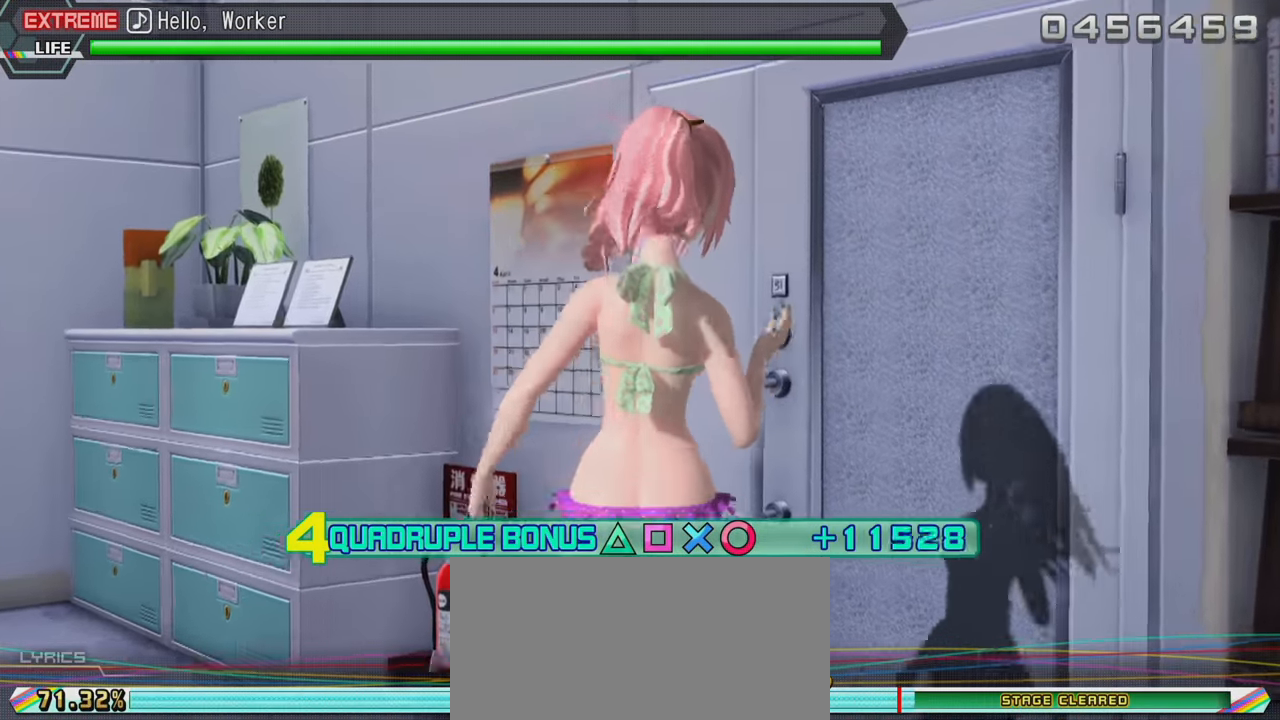
{"buttons": ["L2"], "left_stick": "center", "right_stick": "center", "events": []}
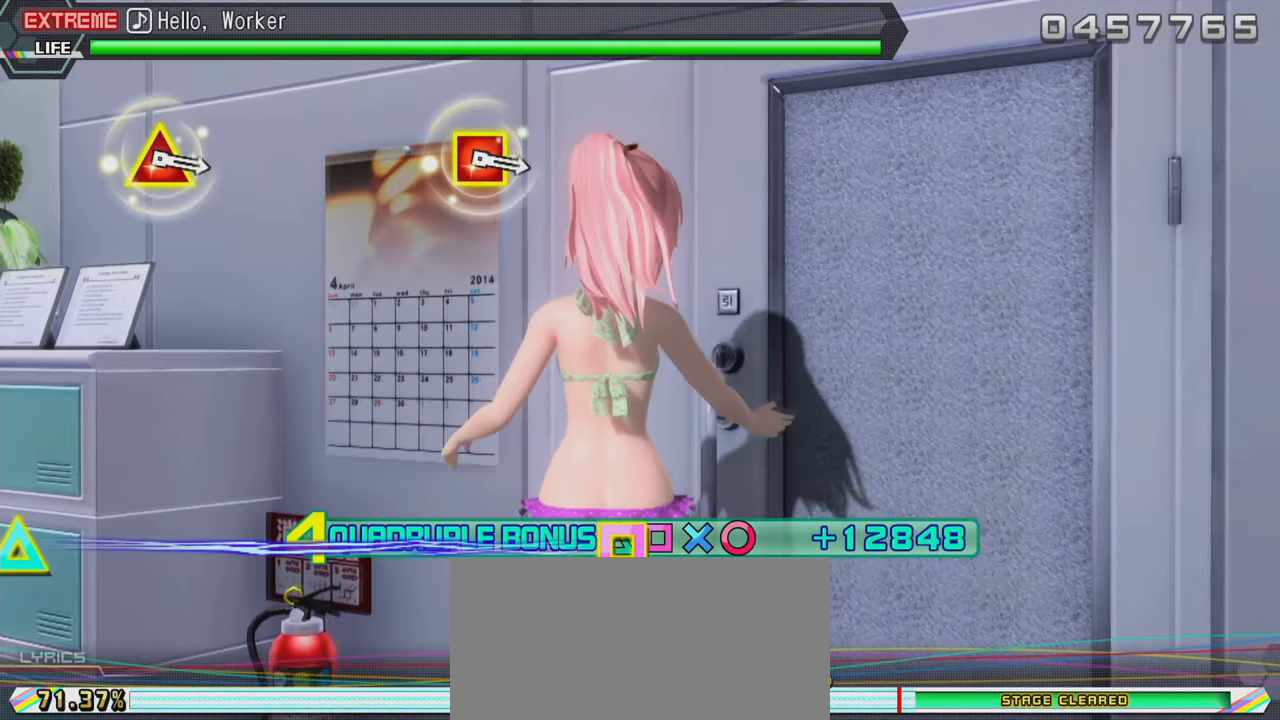
{"buttons": ["L2"], "left_stick": "center", "right_stick": "center", "events": []}
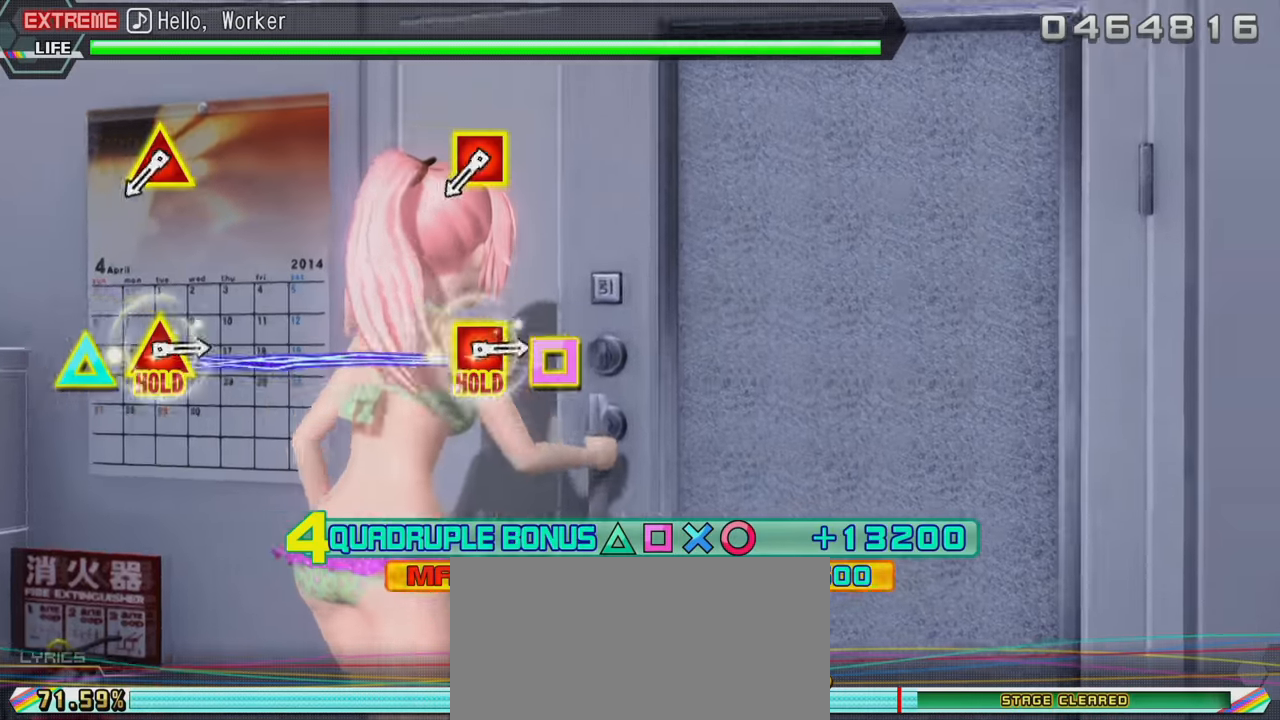
{"buttons": ["TRIANGLE", "L2", "DPAD_LEFT"], "left_stick": "center", "right_stick": "center", "events": [[500, "DPAD_LEFT", "down"], [500, "TRIANGLE", "down"]]}
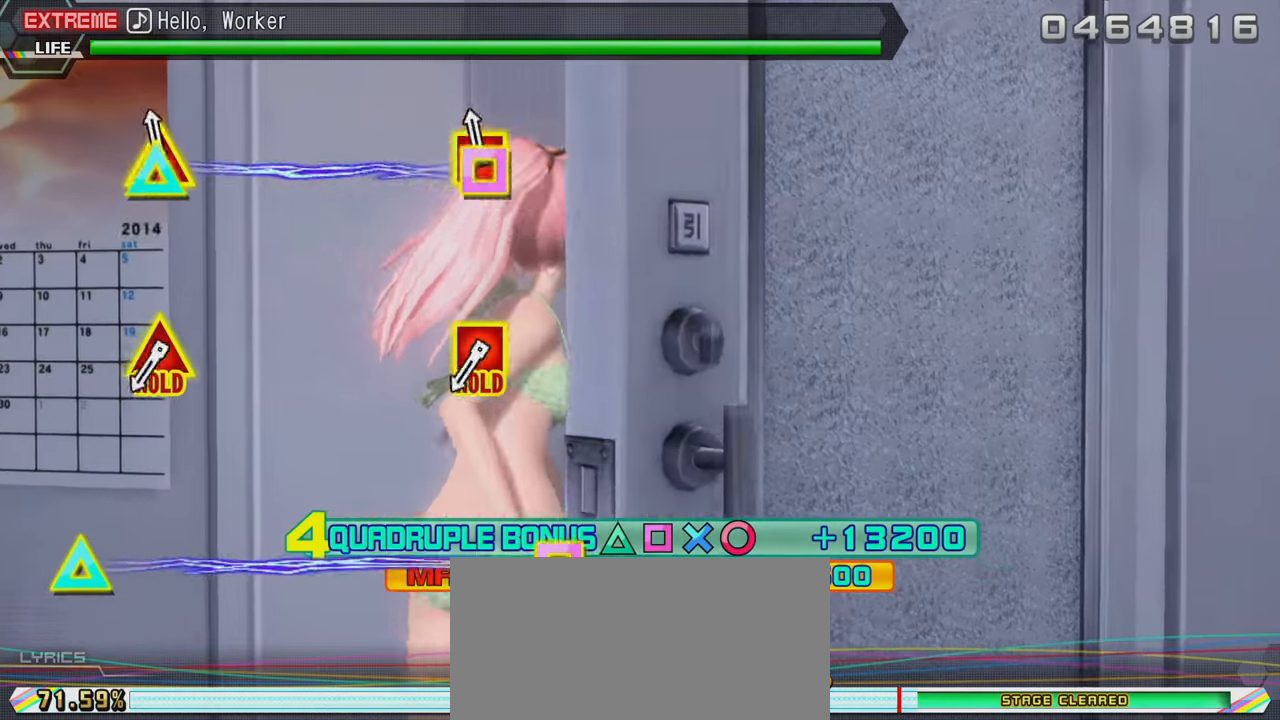
{"buttons": ["L2"], "left_stick": "center", "right_stick": "center", "events": [[167, "TRIANGLE", "up"], [183, "DPAD_LEFT", "up"]]}
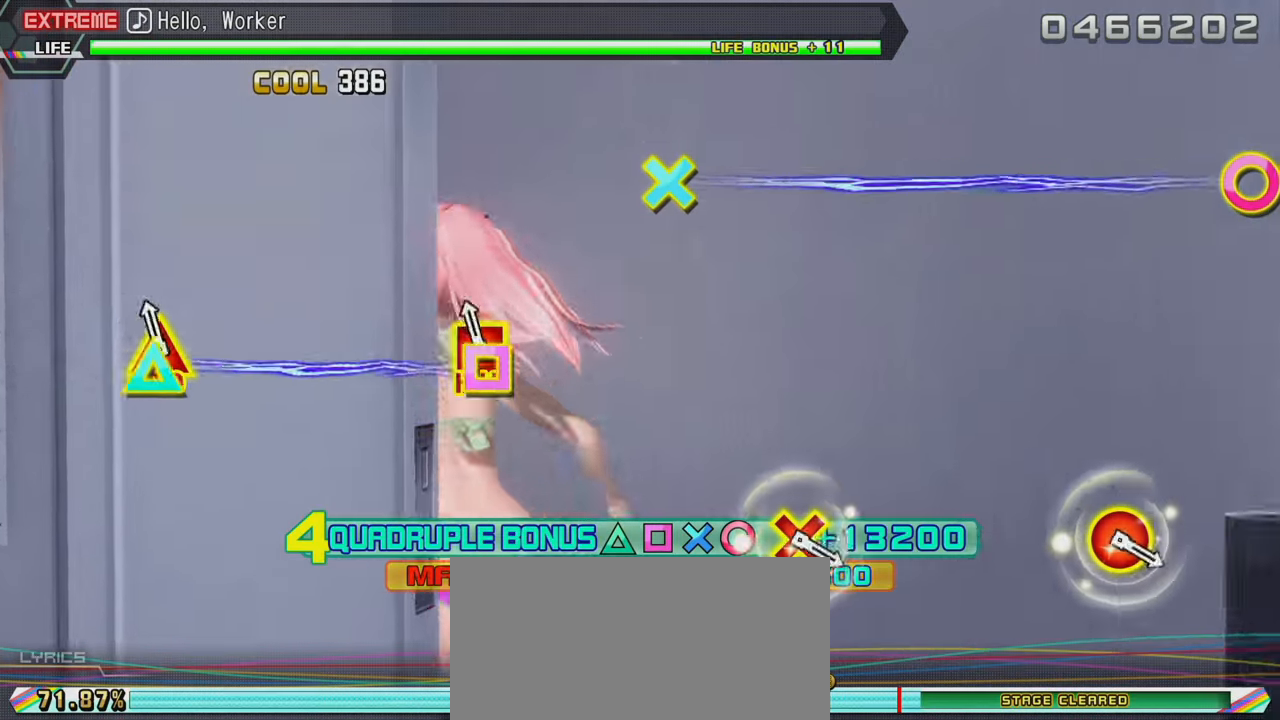
{"buttons": ["TRIANGLE", "L2", "DPAD_LEFT"], "left_stick": "center", "right_stick": "center", "events": [[50, "DPAD_LEFT", "down"], [50, "TRIANGLE", "down"]]}
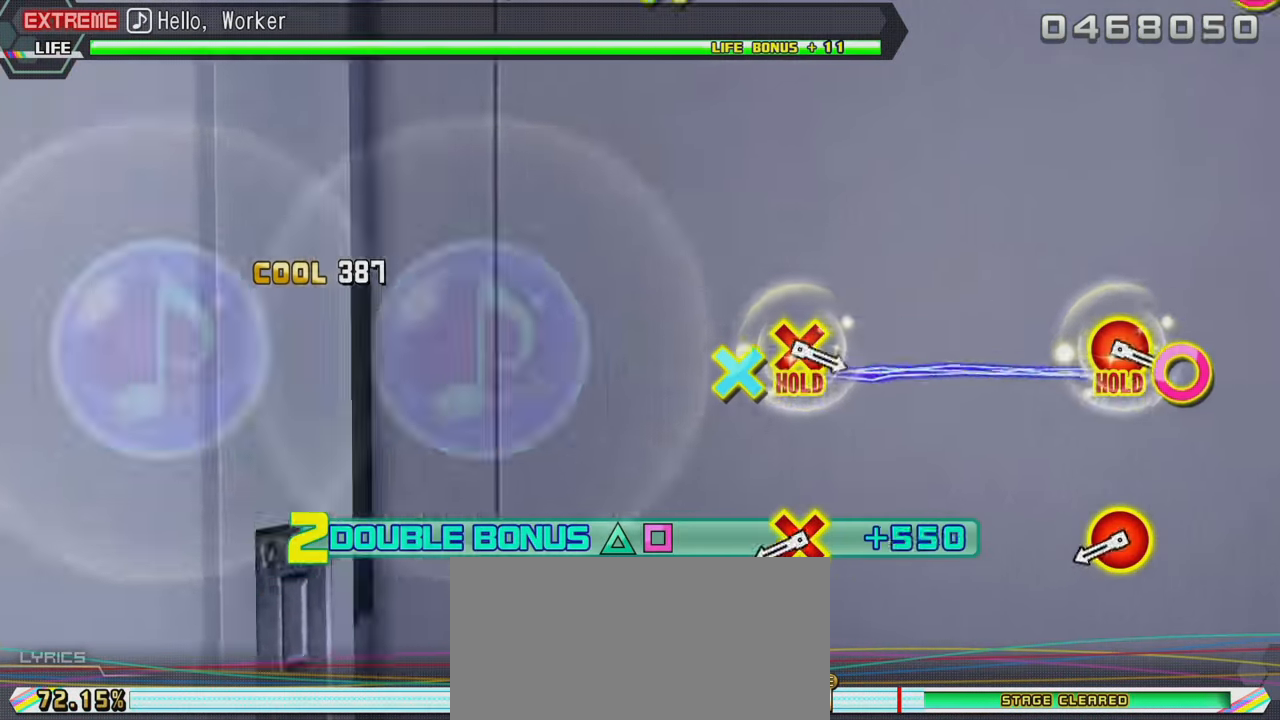
{"buttons": ["CIRCLE", "R2", "DPAD_DOWN"], "left_stick": "center", "right_stick": "center", "events": [[33, "R2", "down"], [117, "L2", "up"], [117, "TRIANGLE", "up"], [133, "DPAD_LEFT", "up"], [433, "CIRCLE", "down"], [433, "DPAD_DOWN", "down"]]}
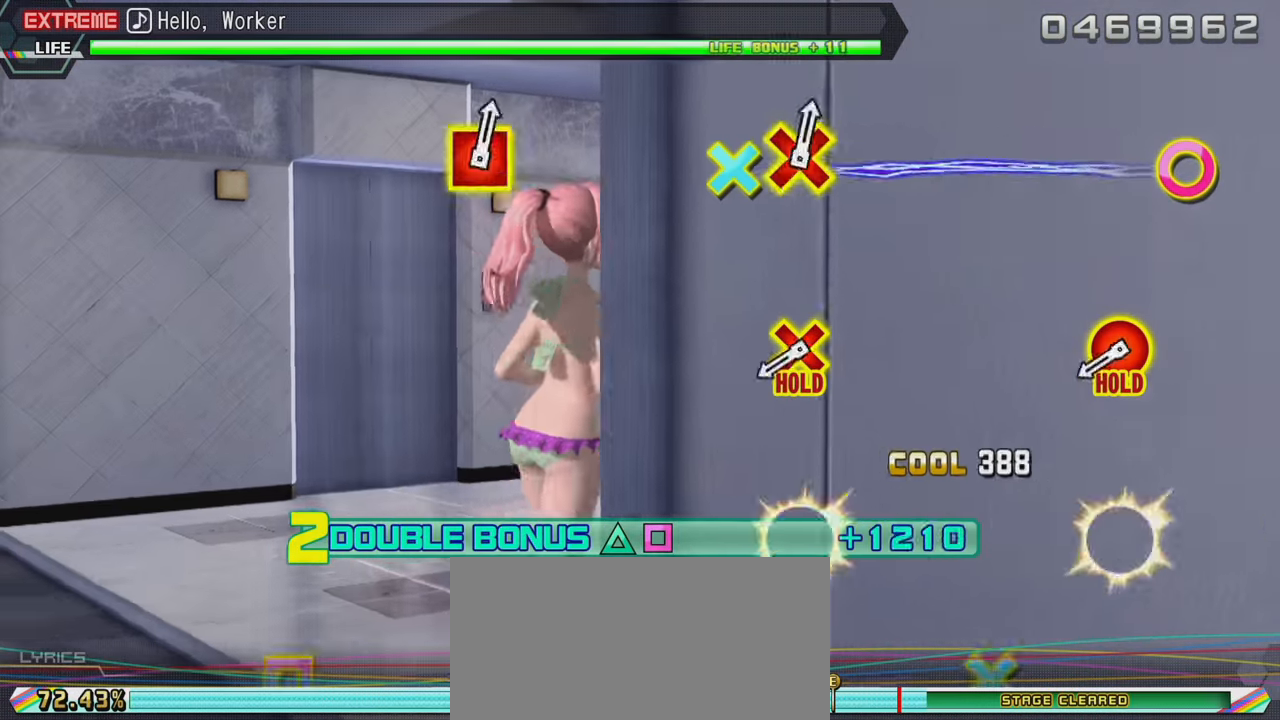
{"buttons": ["CIRCLE", "R2", "DPAD_DOWN"], "left_stick": "center", "right_stick": "center", "events": [[67, "CIRCLE", "up"], [67, "DPAD_DOWN", "up"], [467, "CIRCLE", "down"], [467, "DPAD_DOWN", "down"]]}
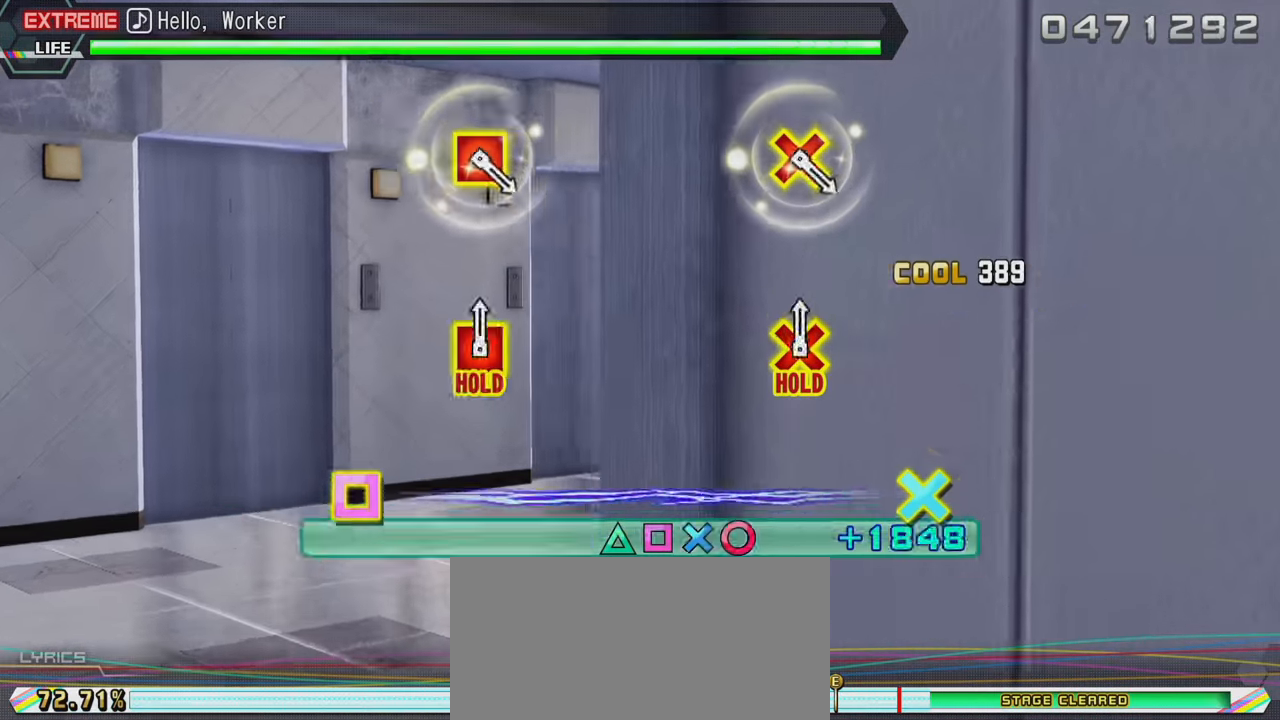
{"buttons": ["L2"], "left_stick": "center", "right_stick": "center", "events": [[367, "L2", "down"], [417, "CIRCLE", "up"], [417, "R2", "up"], [483, "DPAD_DOWN", "up"]]}